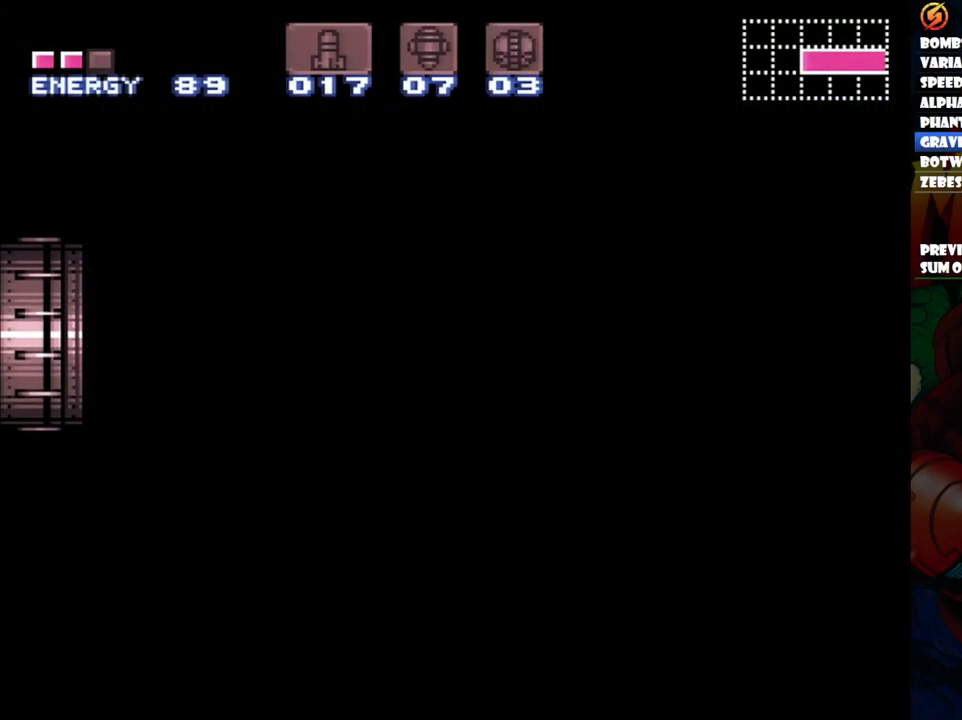
Gameplay with a controller (Nintendo layout); each line is a JSON object with the inputs held at the frame after it. "events" lists button and stick changes between this image and that frame as [ms after this image, input, new state], when the widget could be followed in between. Not read: L3 R1 R3.
{"buttons": ["A", "DPAD_LEFT"], "events": []}
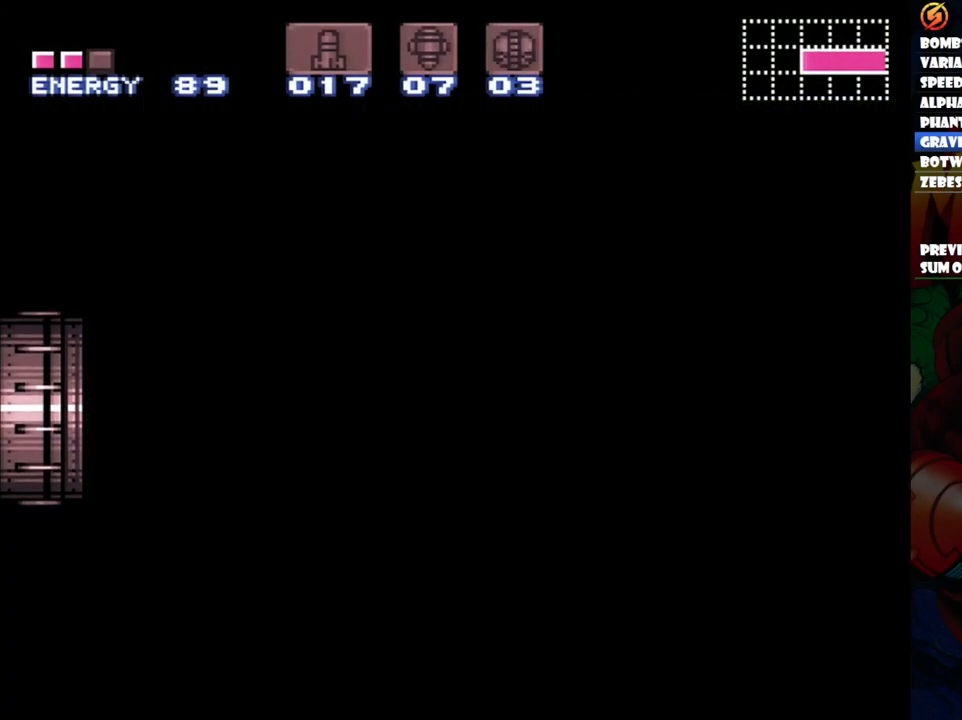
{"buttons": ["A", "DPAD_LEFT"], "events": []}
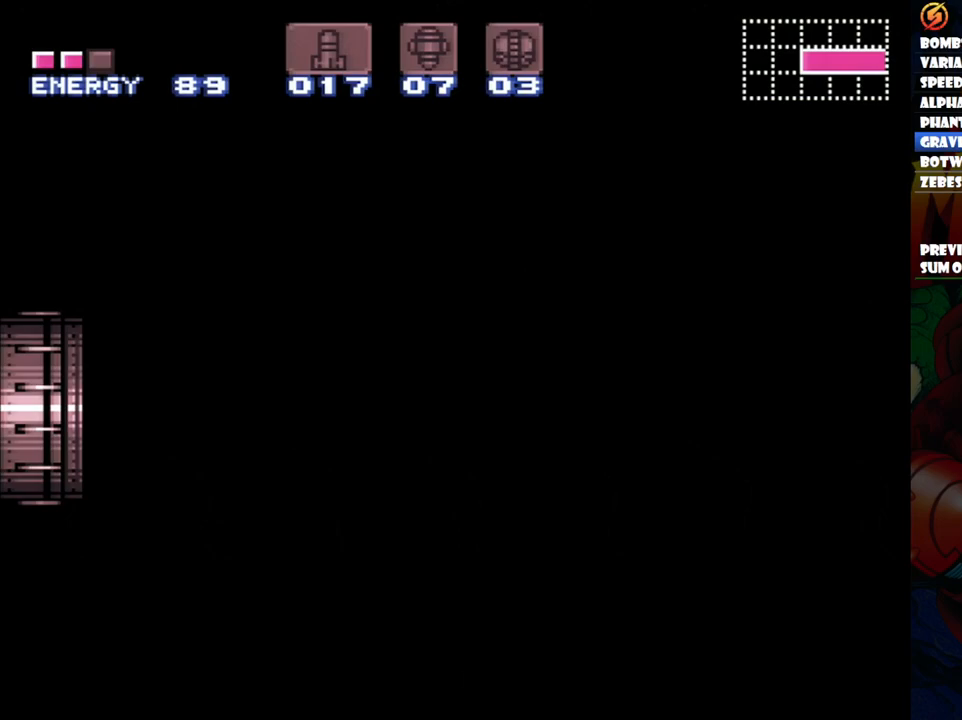
{"buttons": ["A", "DPAD_LEFT"], "events": [[233, "DPAD_UP", "down"], [333, "DPAD_UP", "up"]]}
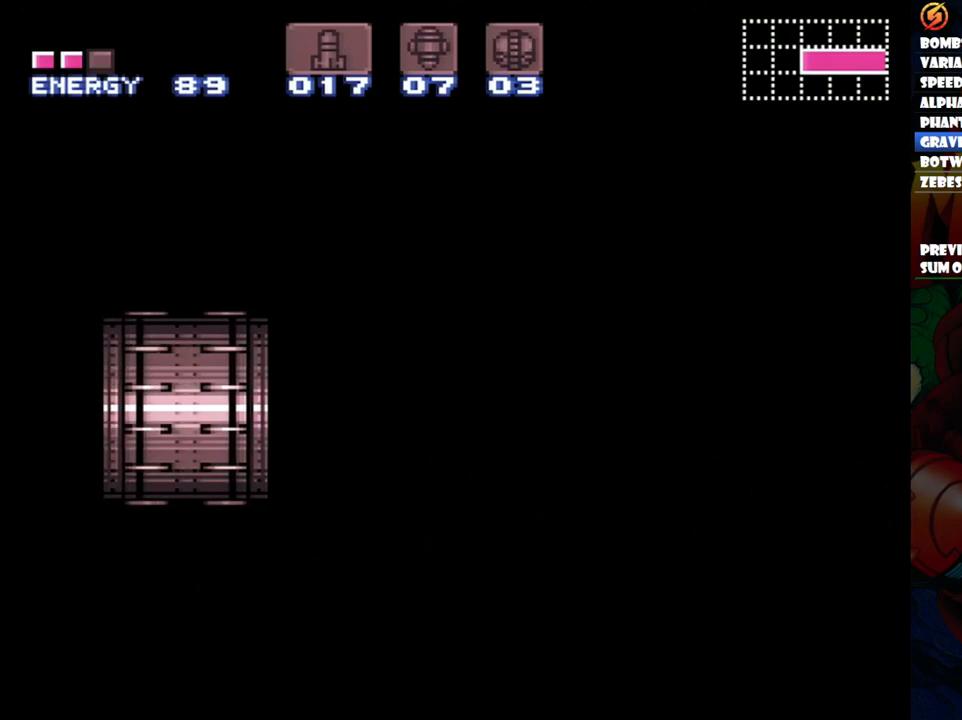
{"buttons": ["A", "DPAD_LEFT"], "events": [[67, "DPAD_UP", "down"], [150, "DPAD_UP", "up"]]}
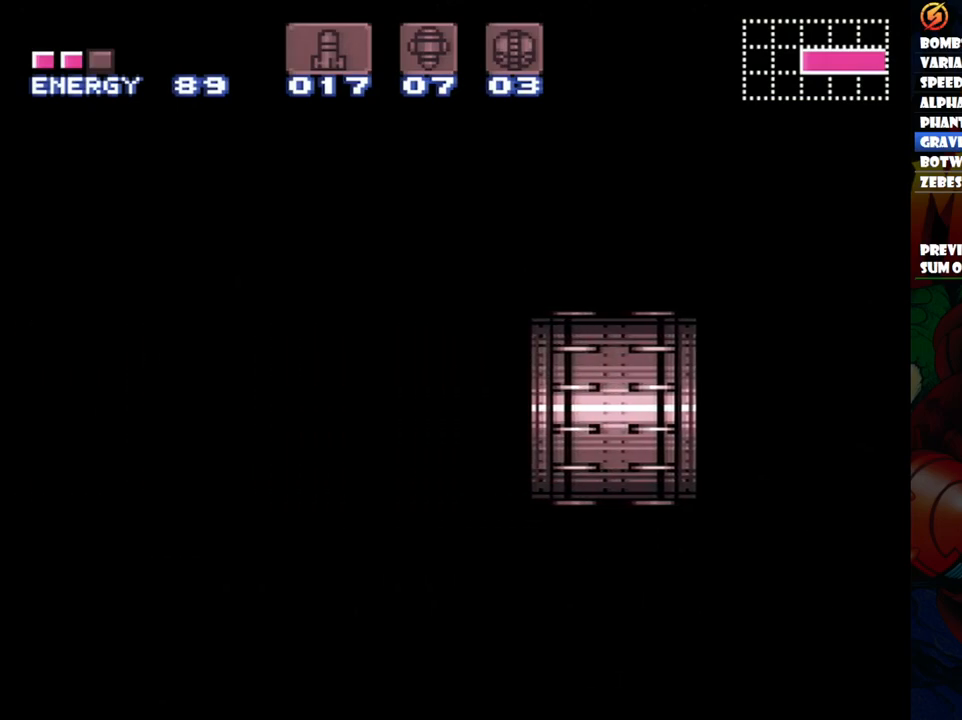
{"buttons": ["A", "DPAD_LEFT"], "events": []}
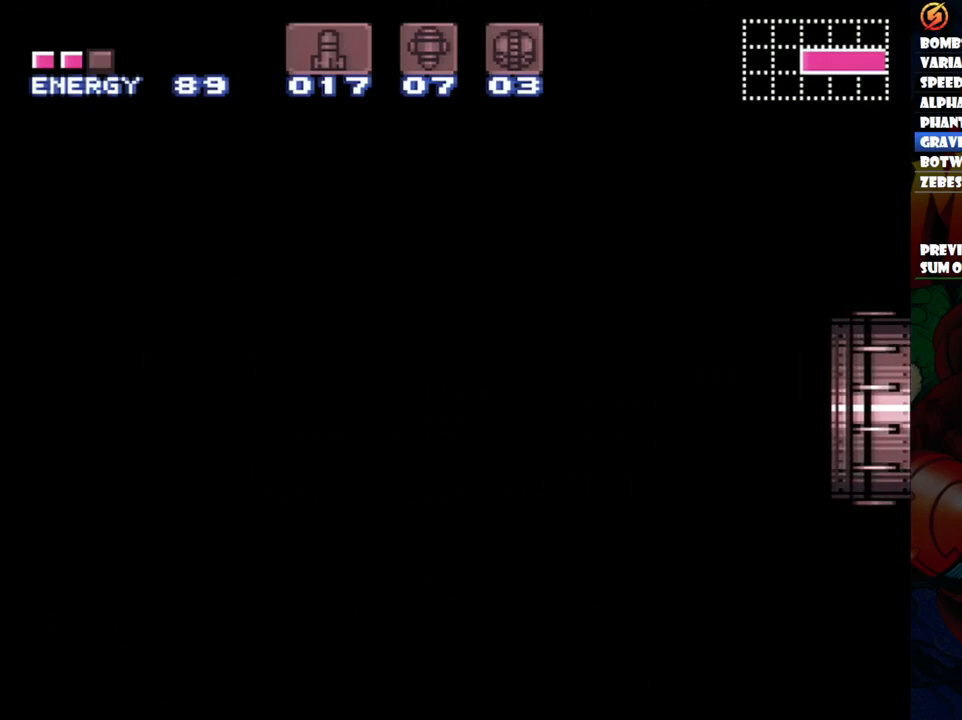
{"buttons": ["A", "DPAD_LEFT"], "events": []}
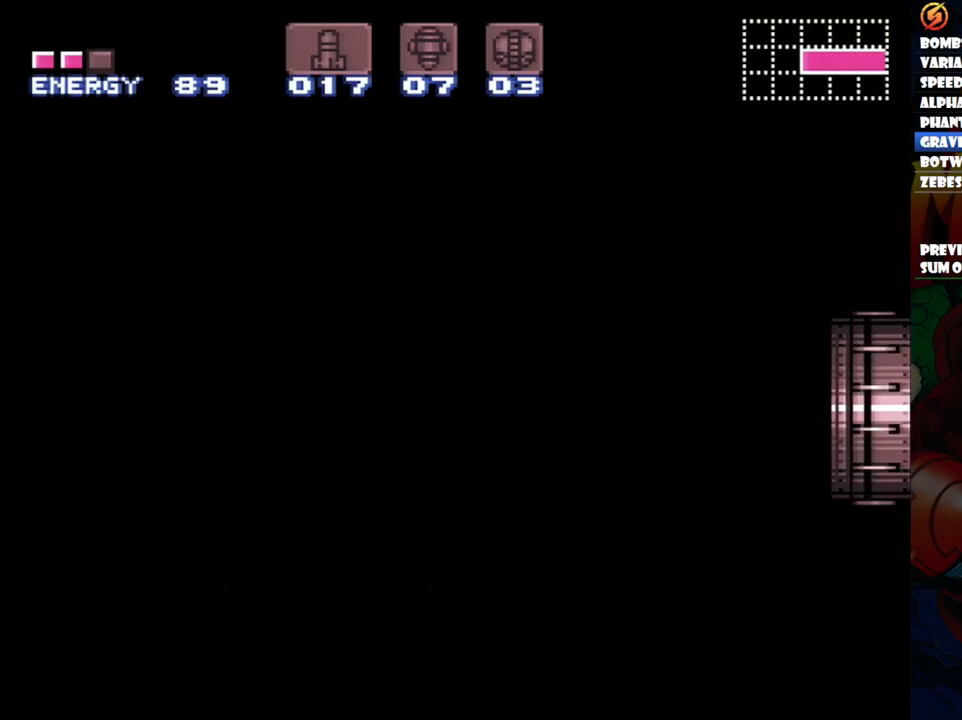
{"buttons": ["A", "DPAD_LEFT"], "events": []}
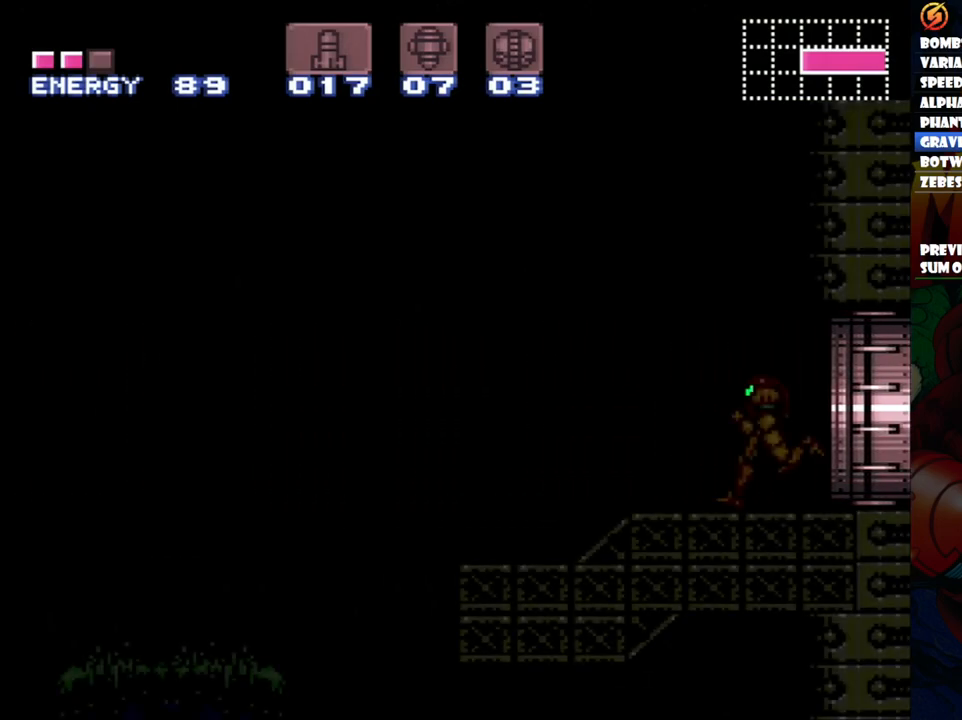
{"buttons": ["A", "DPAD_LEFT"], "events": []}
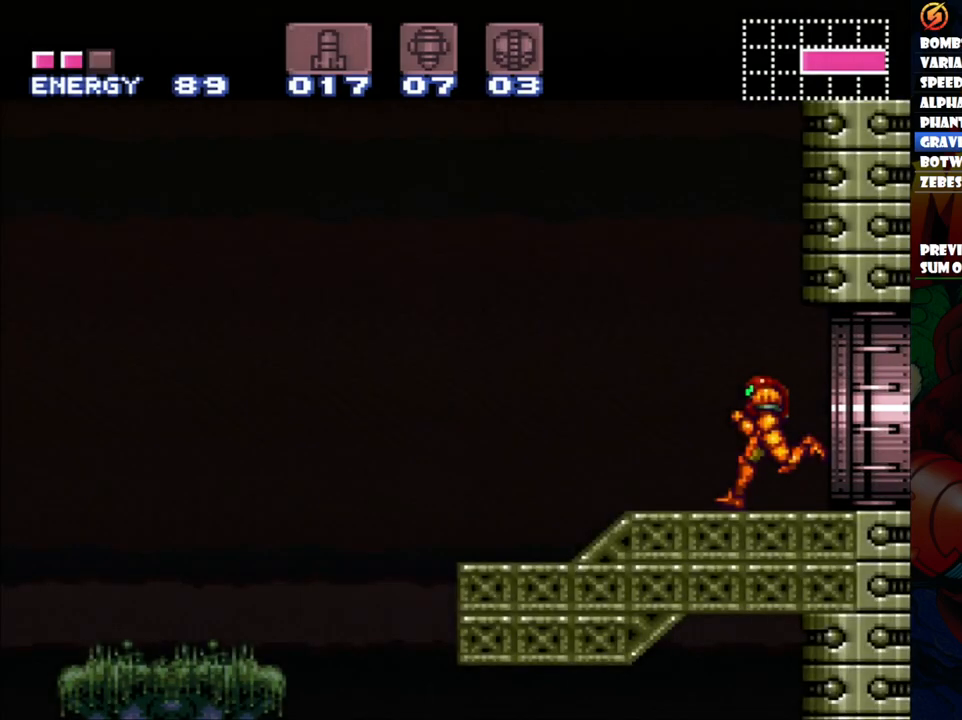
{"buttons": ["A", "DPAD_RIGHT"], "events": [[317, "DPAD_LEFT", "up"], [483, "DPAD_RIGHT", "down"]]}
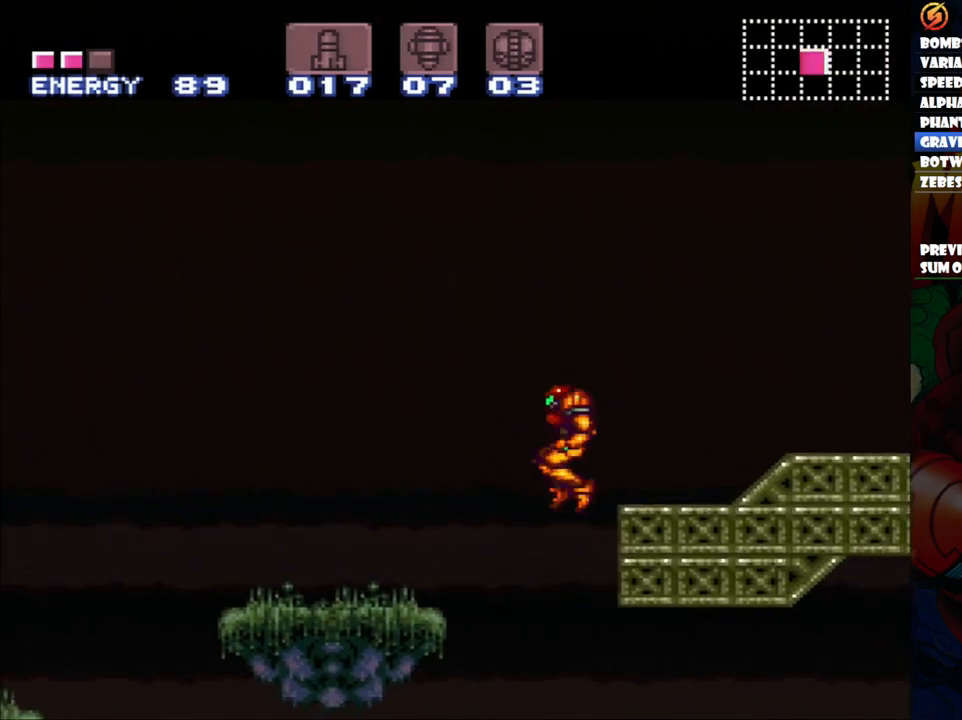
{"buttons": ["A"], "events": [[133, "DPAD_RIGHT", "up"], [250, "DPAD_LEFT", "down"], [433, "DPAD_LEFT", "up"]]}
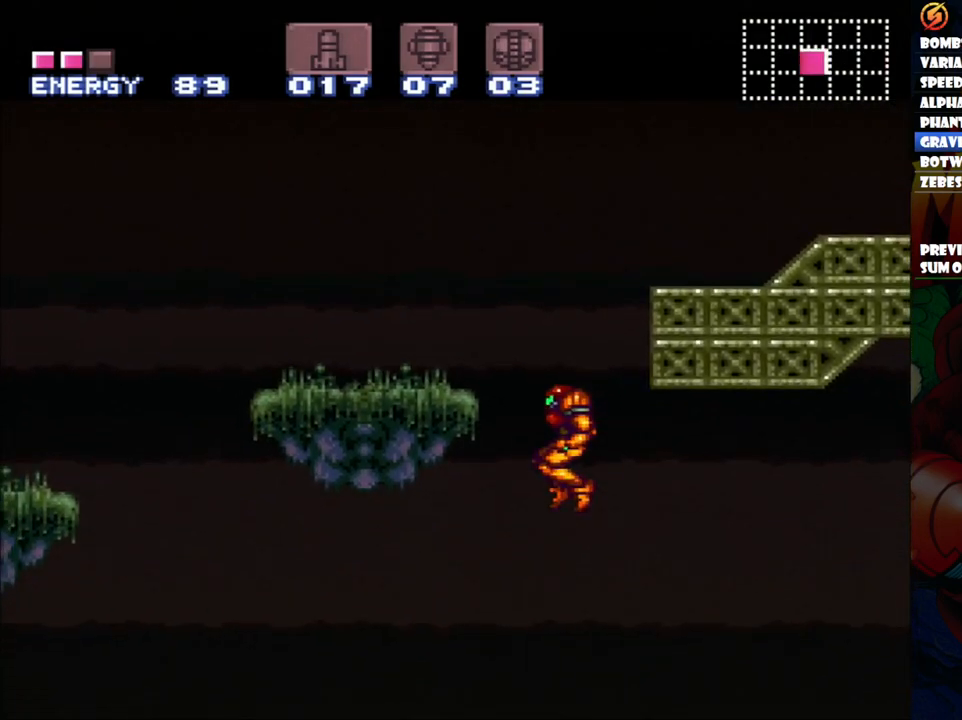
{"buttons": ["A"], "events": []}
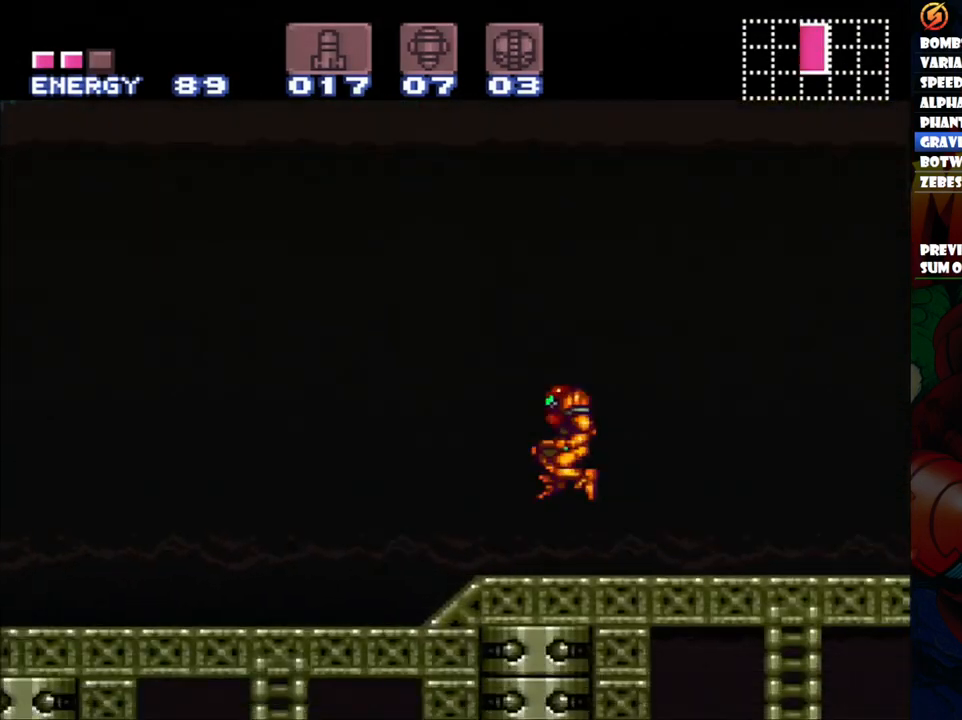
{"buttons": ["A", "DPAD_LEFT"], "events": [[50, "DPAD_LEFT", "down"]]}
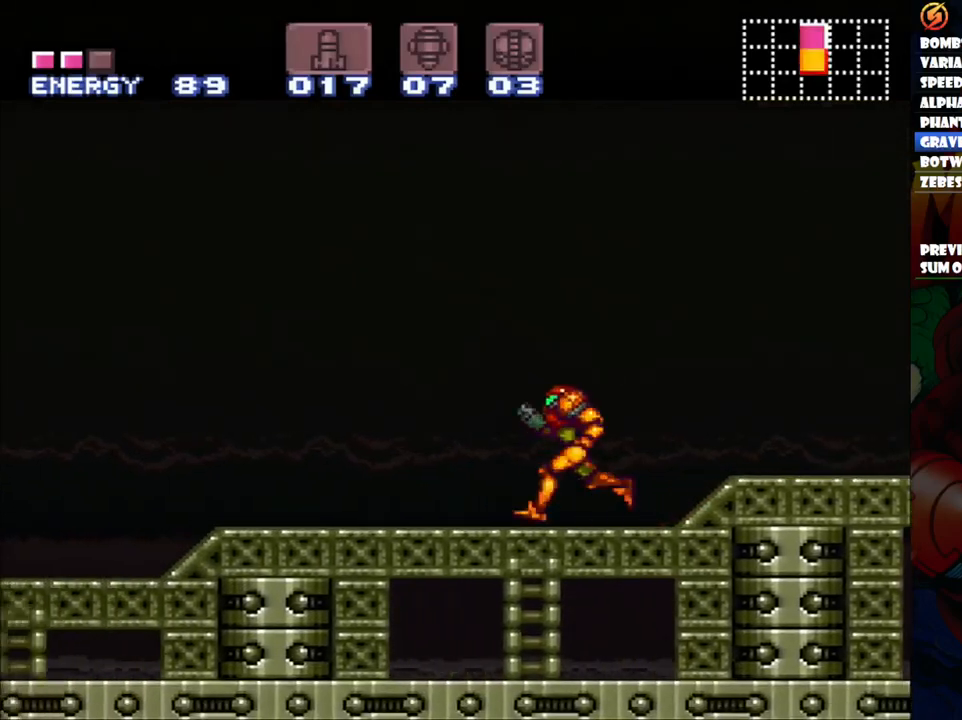
{"buttons": ["A", "DPAD_LEFT"], "events": []}
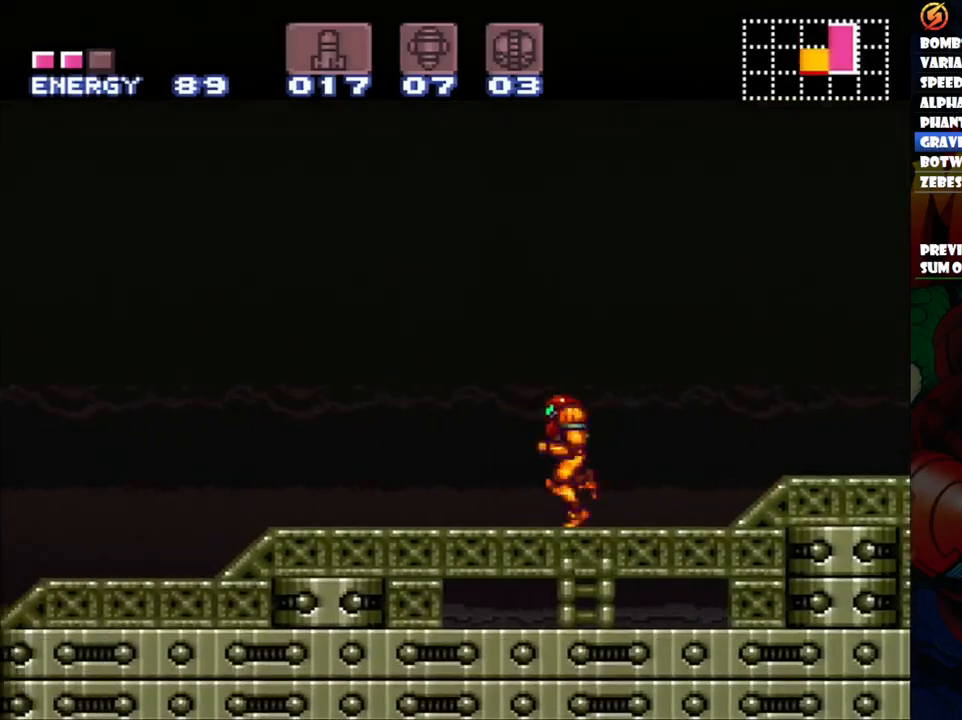
{"buttons": ["A", "DPAD_LEFT"], "events": [[317, "B", "down"], [433, "B", "up"]]}
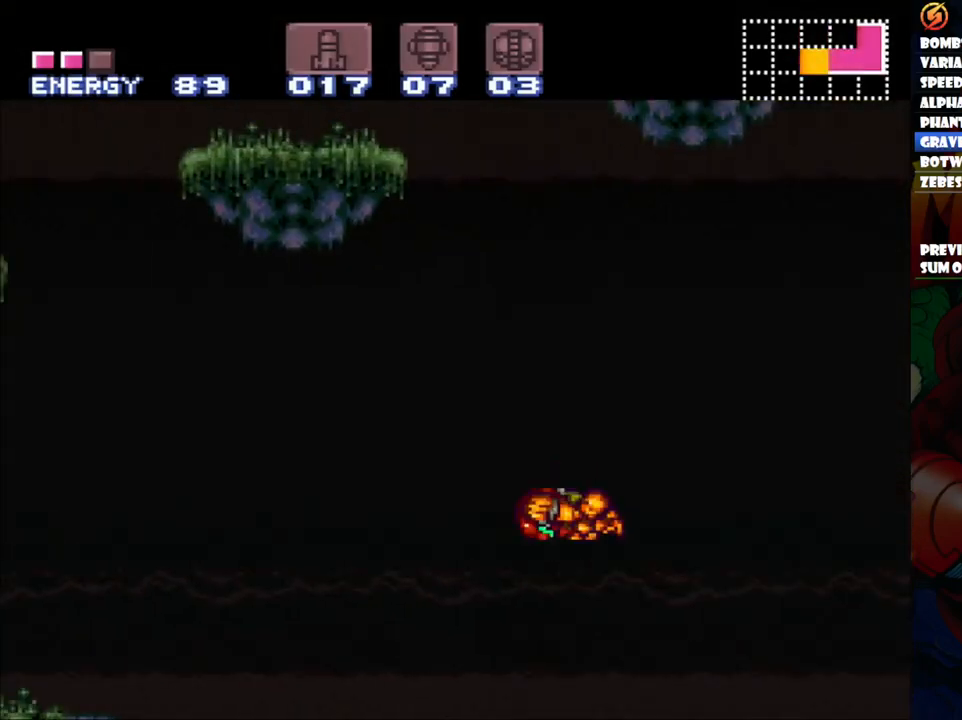
{"buttons": ["A", "DPAD_LEFT"], "events": []}
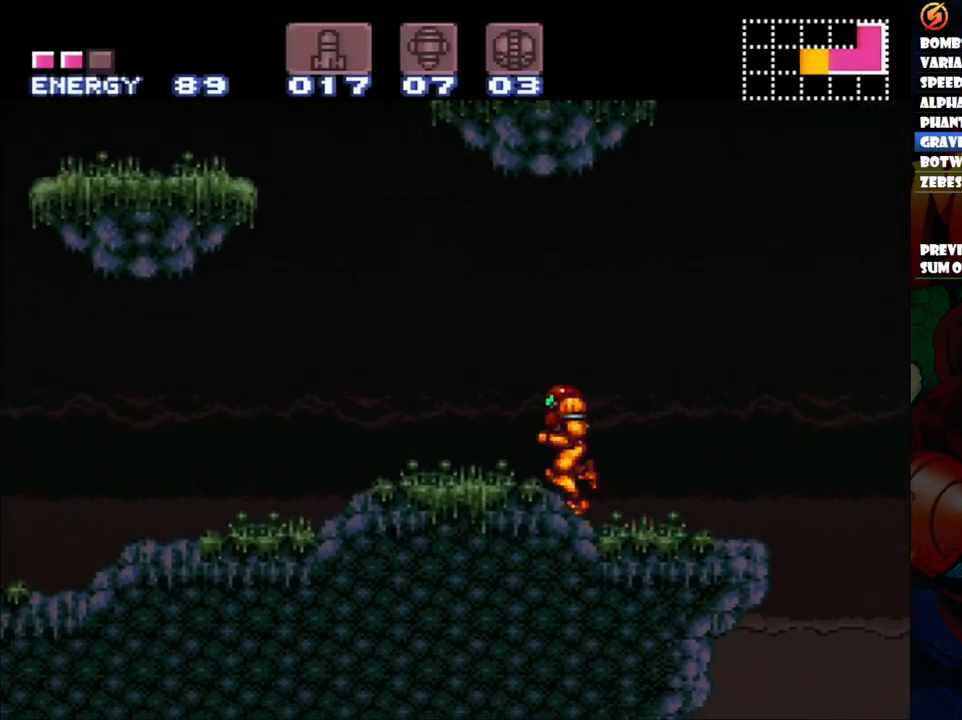
{"buttons": ["A", "DPAD_LEFT"], "events": []}
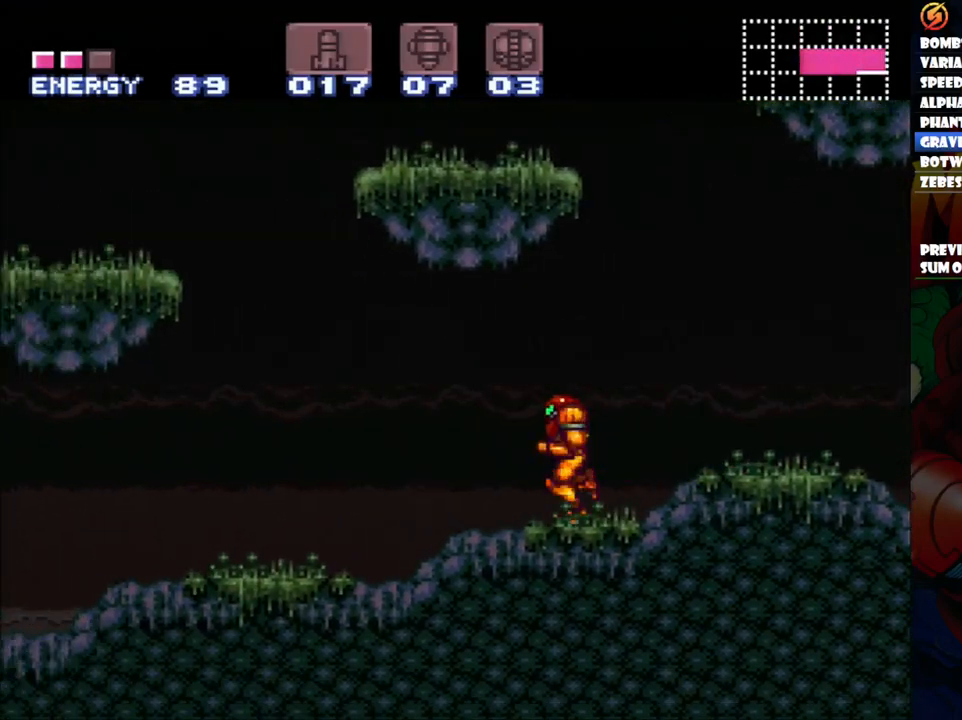
{"buttons": ["A", "DPAD_LEFT"], "events": []}
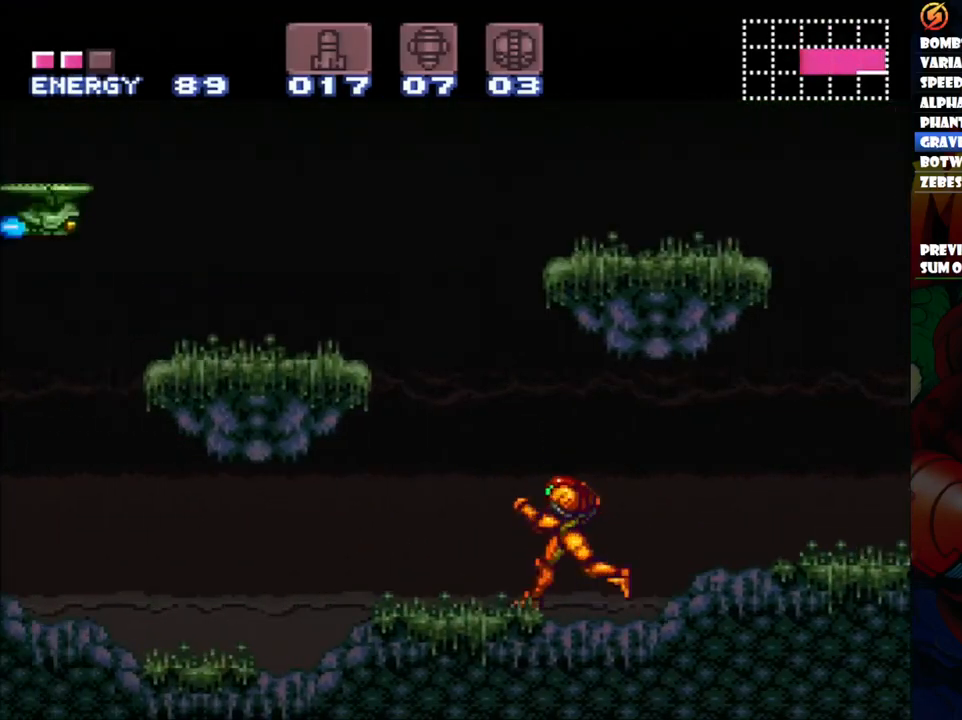
{"buttons": ["DPAD_LEFT"], "events": [[250, "A", "up"]]}
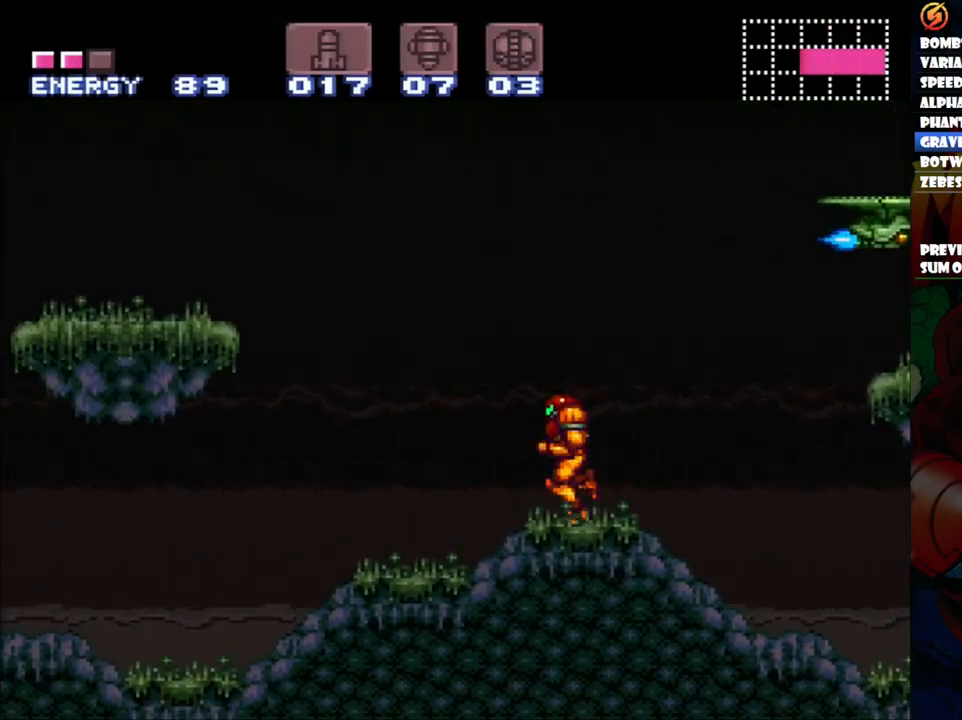
{"buttons": ["L1", "DPAD_LEFT"], "events": [[150, "L1", "down"], [333, "Y", "down"], [417, "Y", "up"]]}
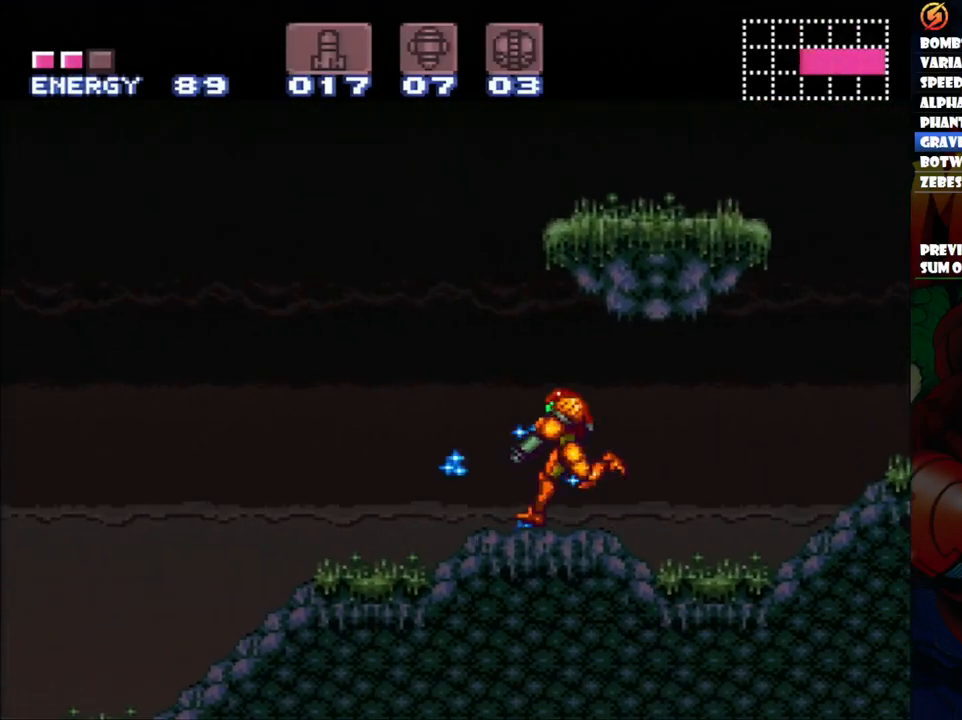
{"buttons": ["L1", "DPAD_LEFT"], "events": [[17, "Y", "down"], [83, "Y", "up"], [183, "Y", "down"], [283, "Y", "up"], [350, "Y", "down"], [483, "Y", "up"]]}
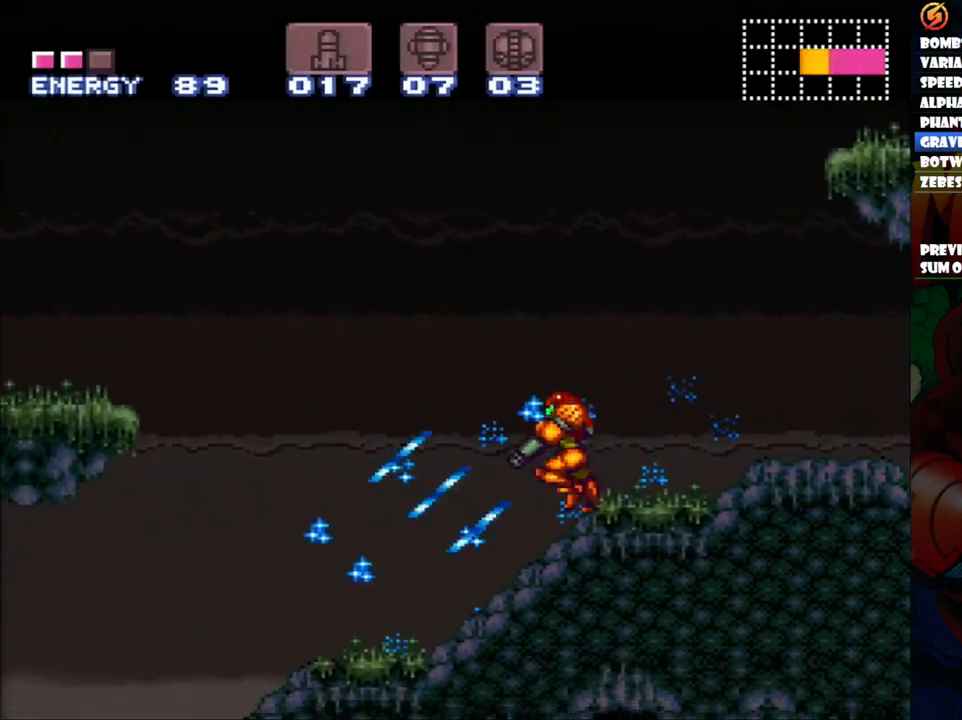
{"buttons": ["A", "L1", "DPAD_LEFT"], "events": [[50, "A", "down"]]}
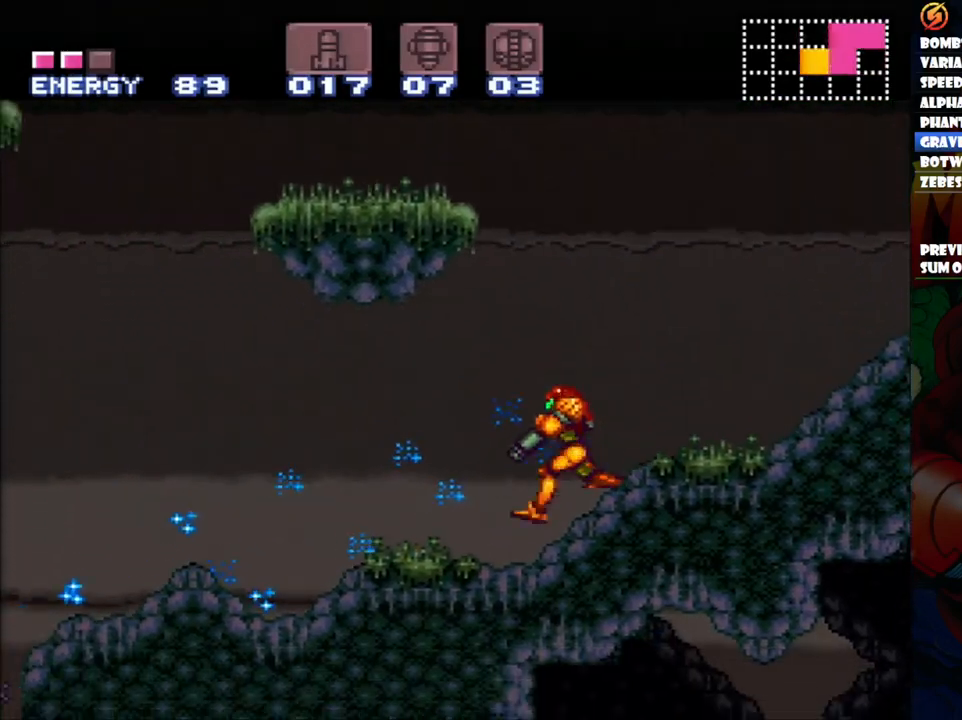
{"buttons": ["L1", "DPAD_LEFT"], "events": [[483, "A", "up"]]}
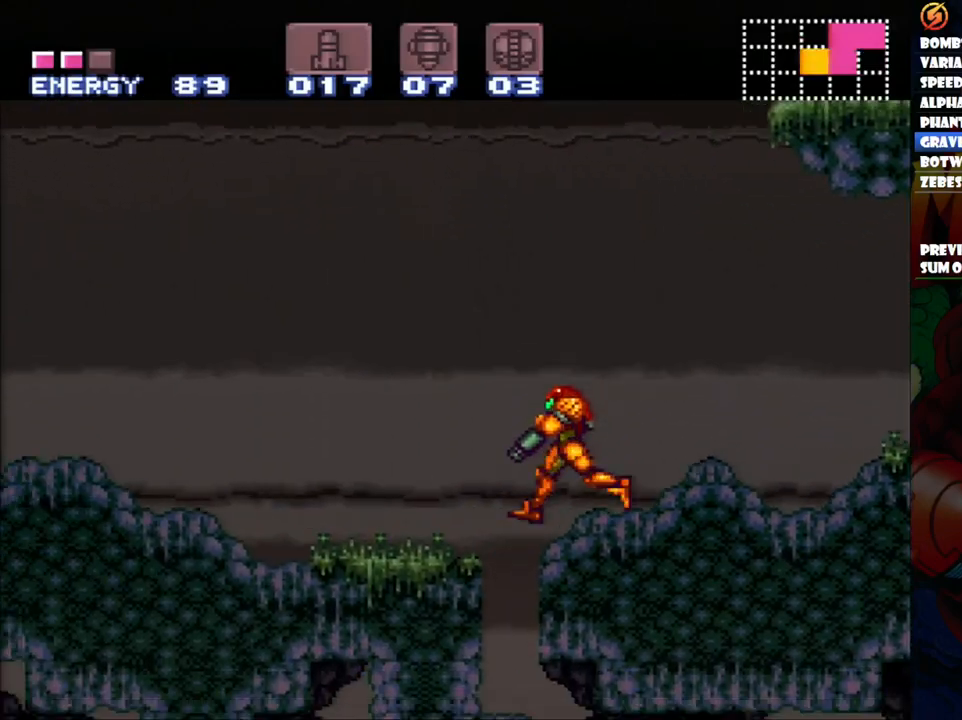
{"buttons": ["DPAD_DOWN"], "events": [[50, "DPAD_LEFT", "up"], [100, "L1", "up"], [150, "DPAD_RIGHT", "down"], [317, "DPAD_RIGHT", "up"], [433, "DPAD_DOWN", "down"]]}
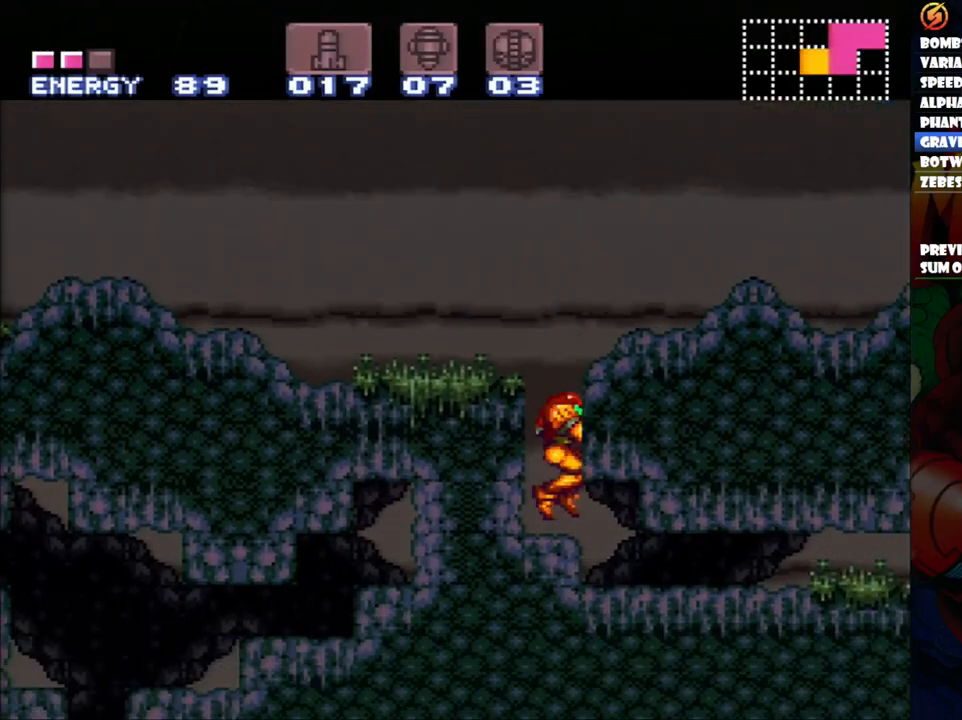
{"buttons": [], "events": [[33, "DPAD_DOWN", "up"], [100, "DPAD_DOWN", "down"], [233, "DPAD_DOWN", "up"], [283, "DPAD_DOWN", "down"], [433, "DPAD_DOWN", "up"]]}
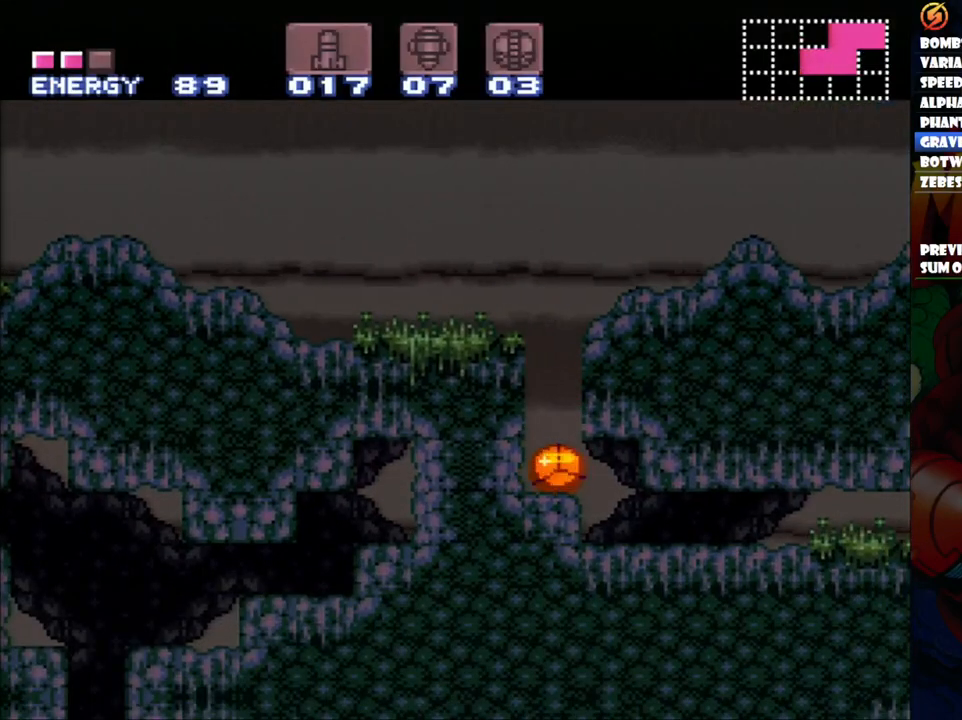
{"buttons": ["DPAD_RIGHT"], "events": [[50, "DPAD_RIGHT", "down"]]}
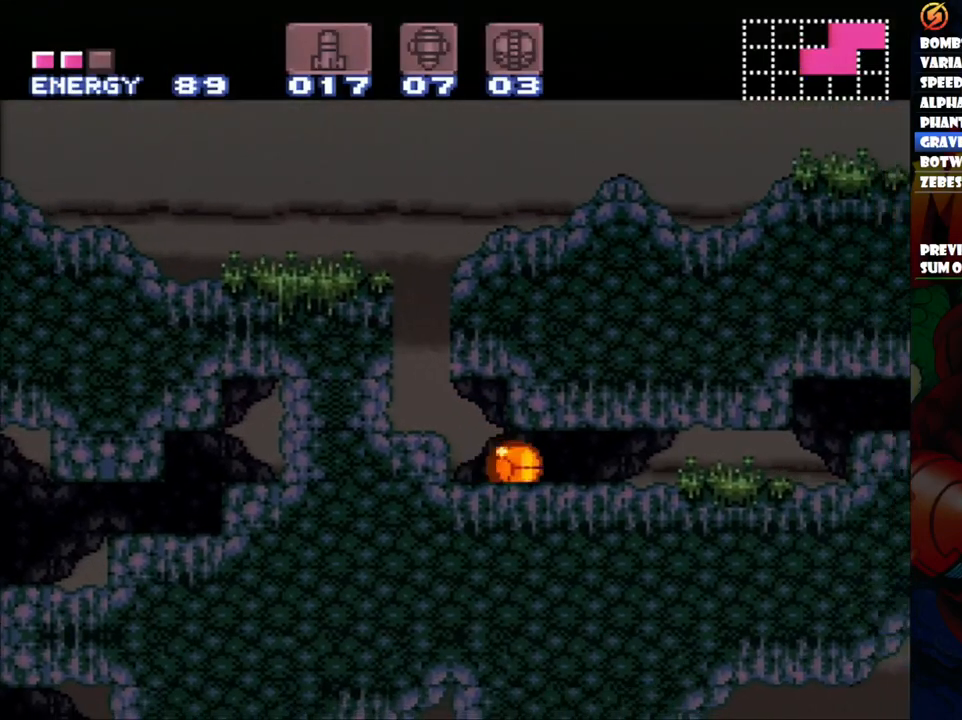
{"buttons": ["Y", "DPAD_RIGHT"], "events": [[467, "Y", "down"]]}
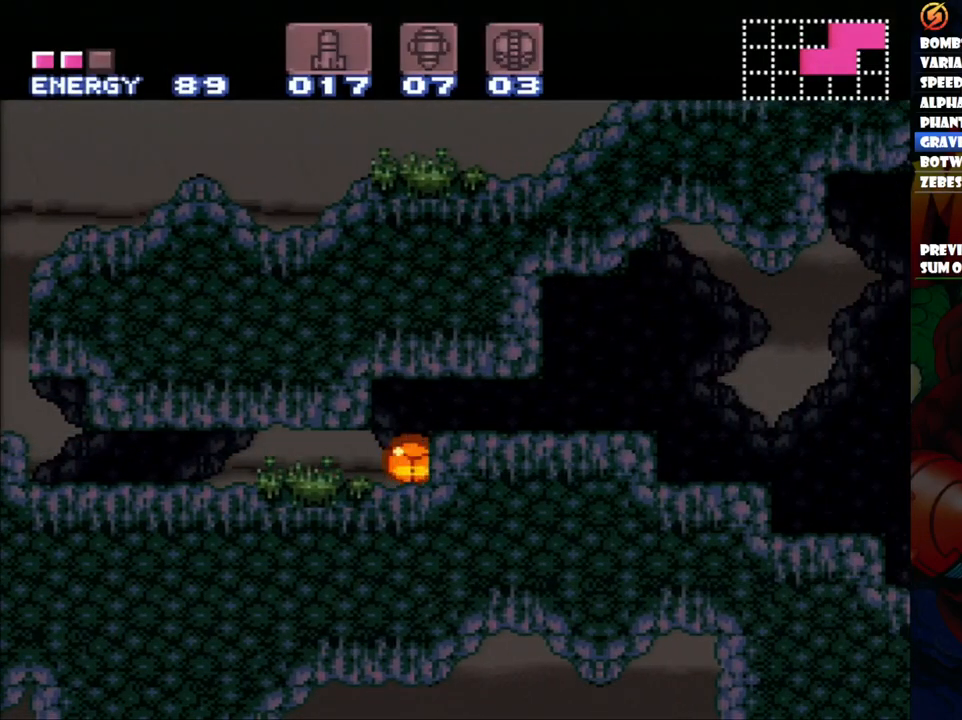
{"buttons": [], "events": [[33, "DPAD_RIGHT", "up"], [83, "Y", "up"]]}
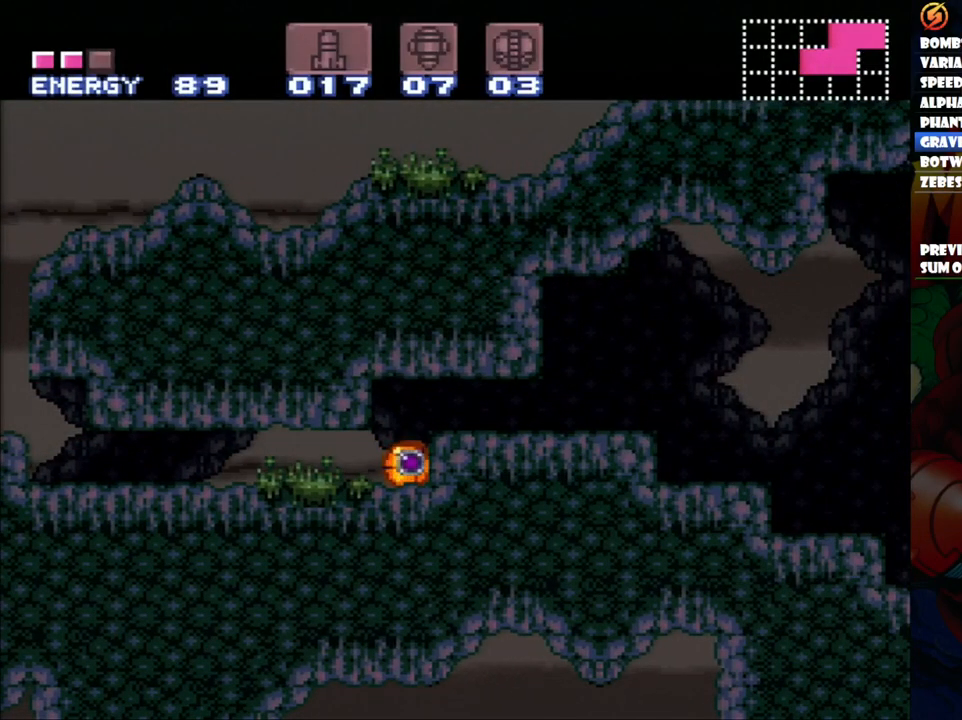
{"buttons": ["DPAD_RIGHT"], "events": [[67, "DPAD_RIGHT", "down"]]}
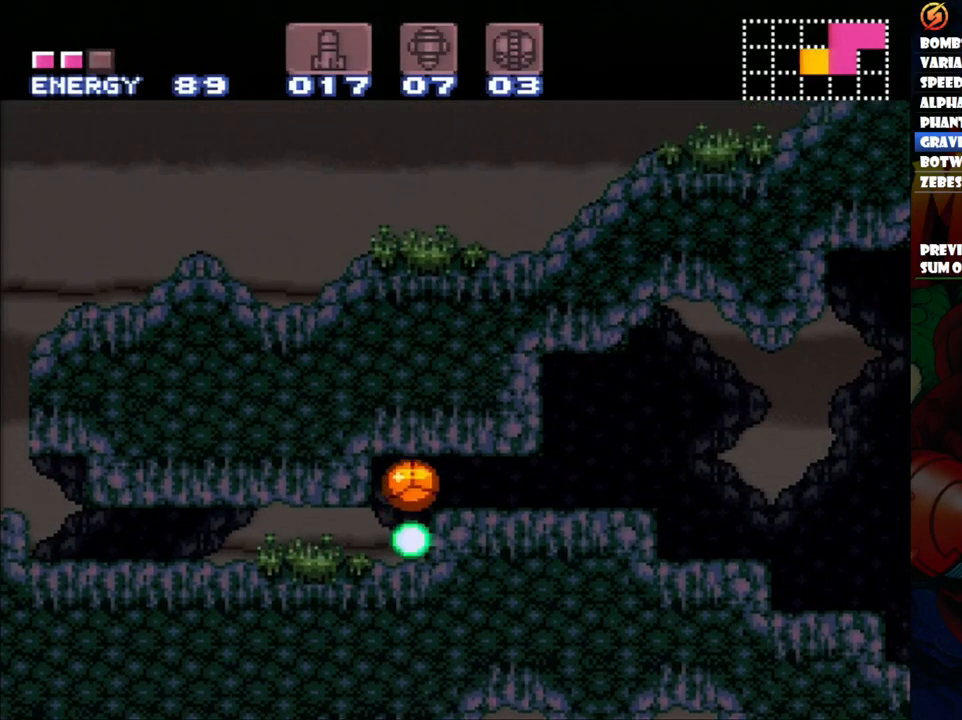
{"buttons": ["DPAD_UP", "DPAD_RIGHT"], "events": [[383, "DPAD_UP", "down"], [450, "DPAD_RIGHT", "up"], [500, "DPAD_RIGHT", "down"]]}